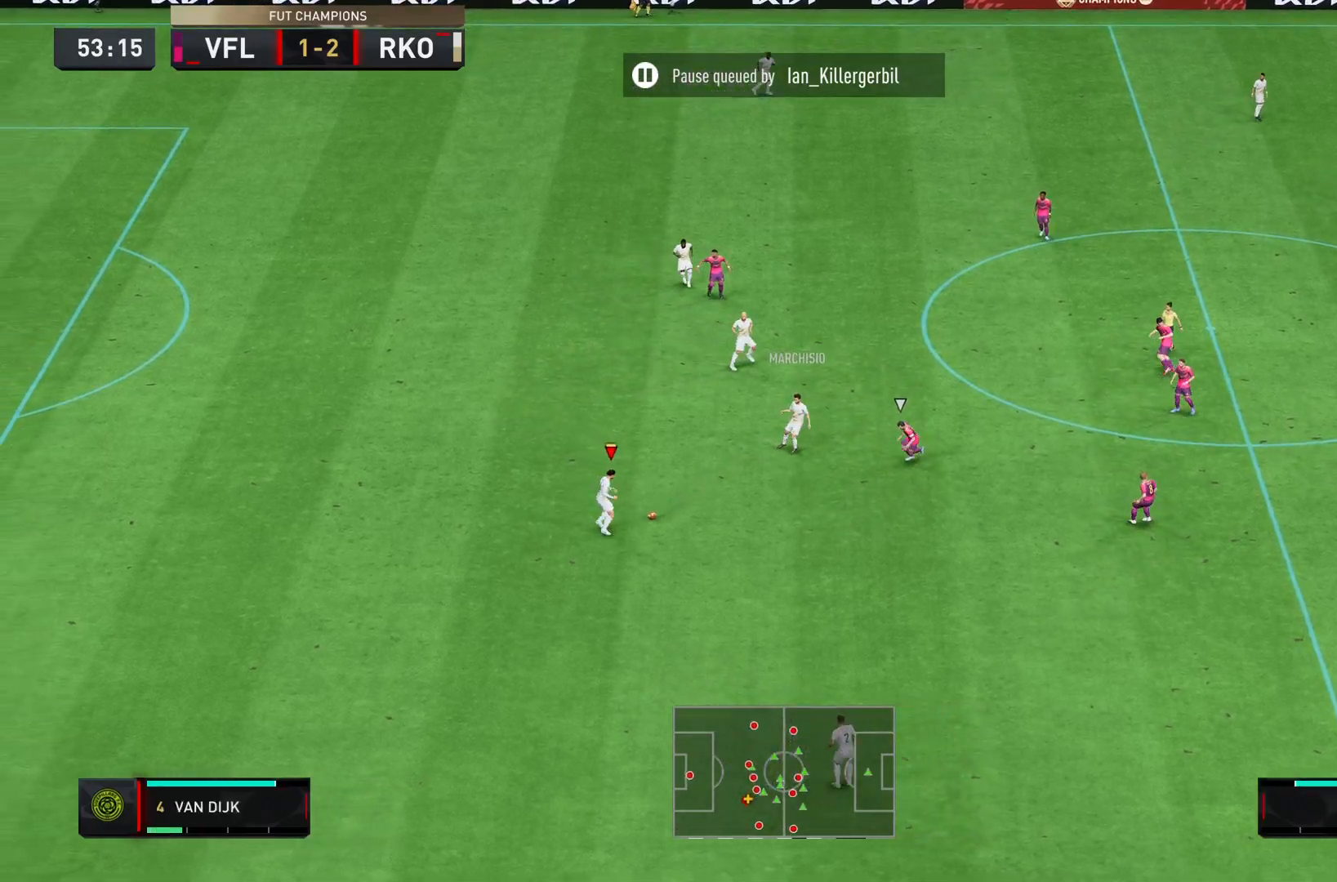
Gameplay with a controller (PlayStation layout); each line is a JSON object with the inputs held at the frame after it. "events" lists button and stick changes between this image and that frame as [ms after this image, input, new state], when the widget could be followed in between. Not read: L3 R3.
{"buttons": [], "left_stick": "down-right", "right_stick": "center", "events": [[66, "CROSS", "up"]]}
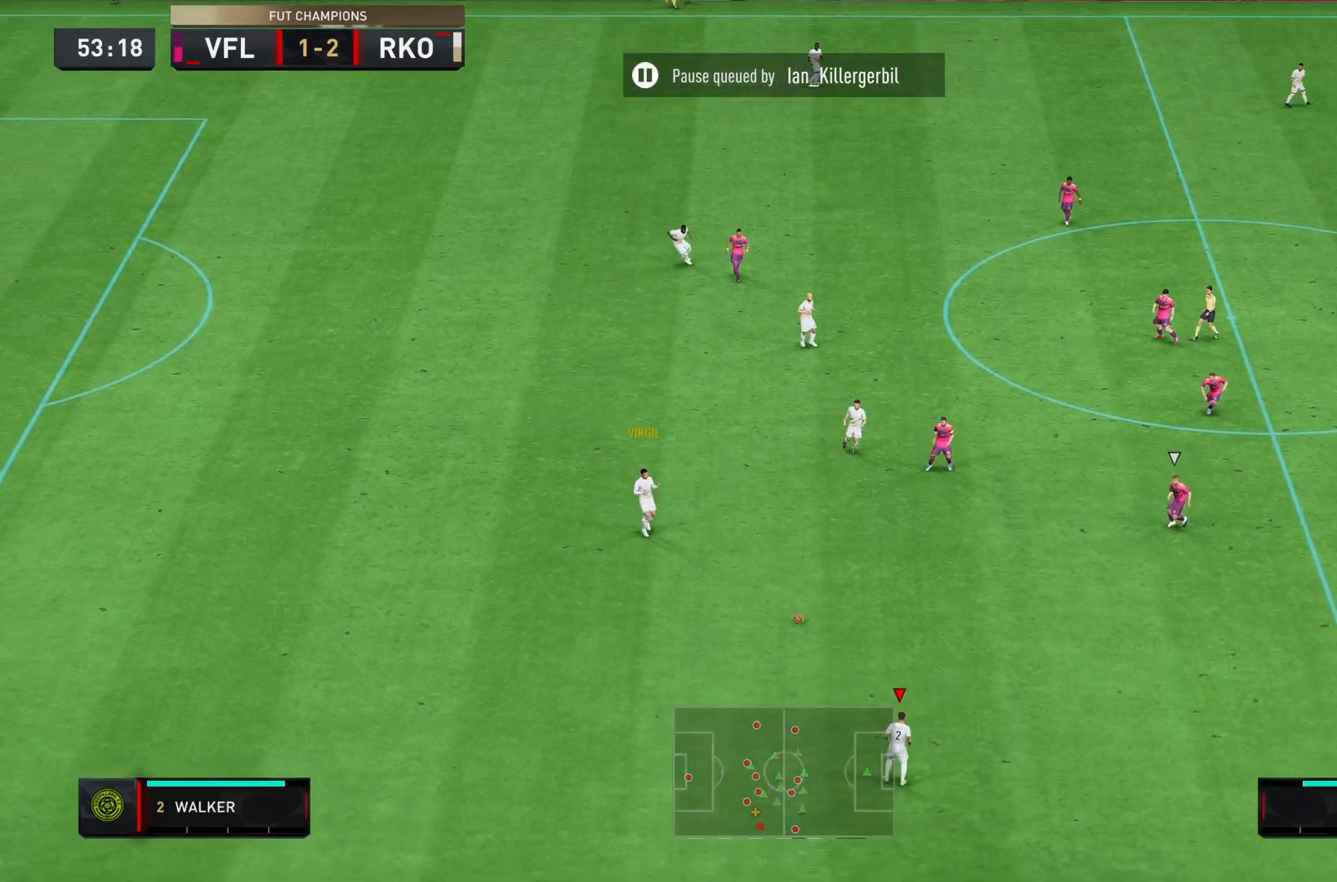
{"buttons": [], "left_stick": "right", "right_stick": "center", "events": [[384, "left_stick", "right"]]}
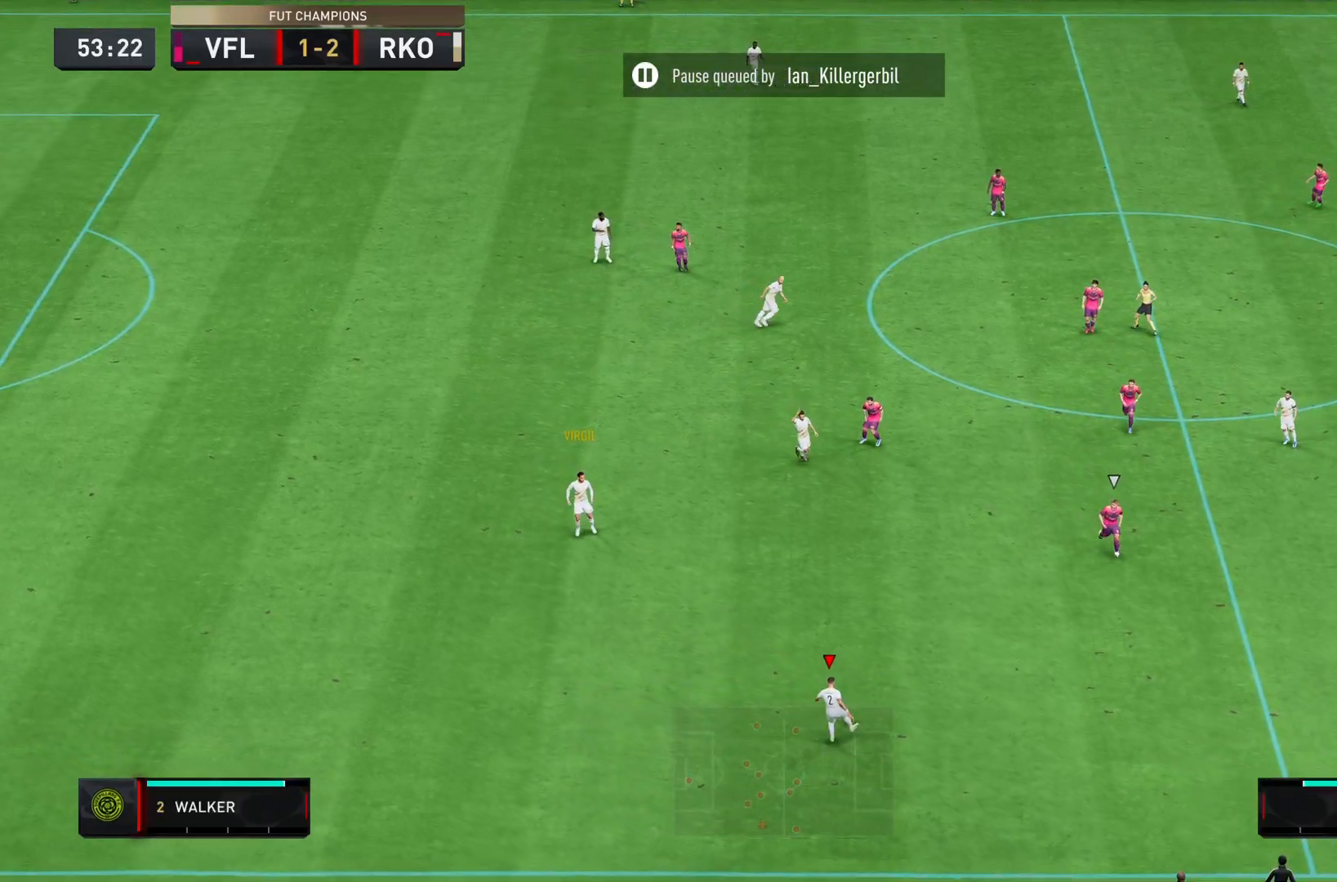
{"buttons": [], "left_stick": "right", "right_stick": "center", "events": []}
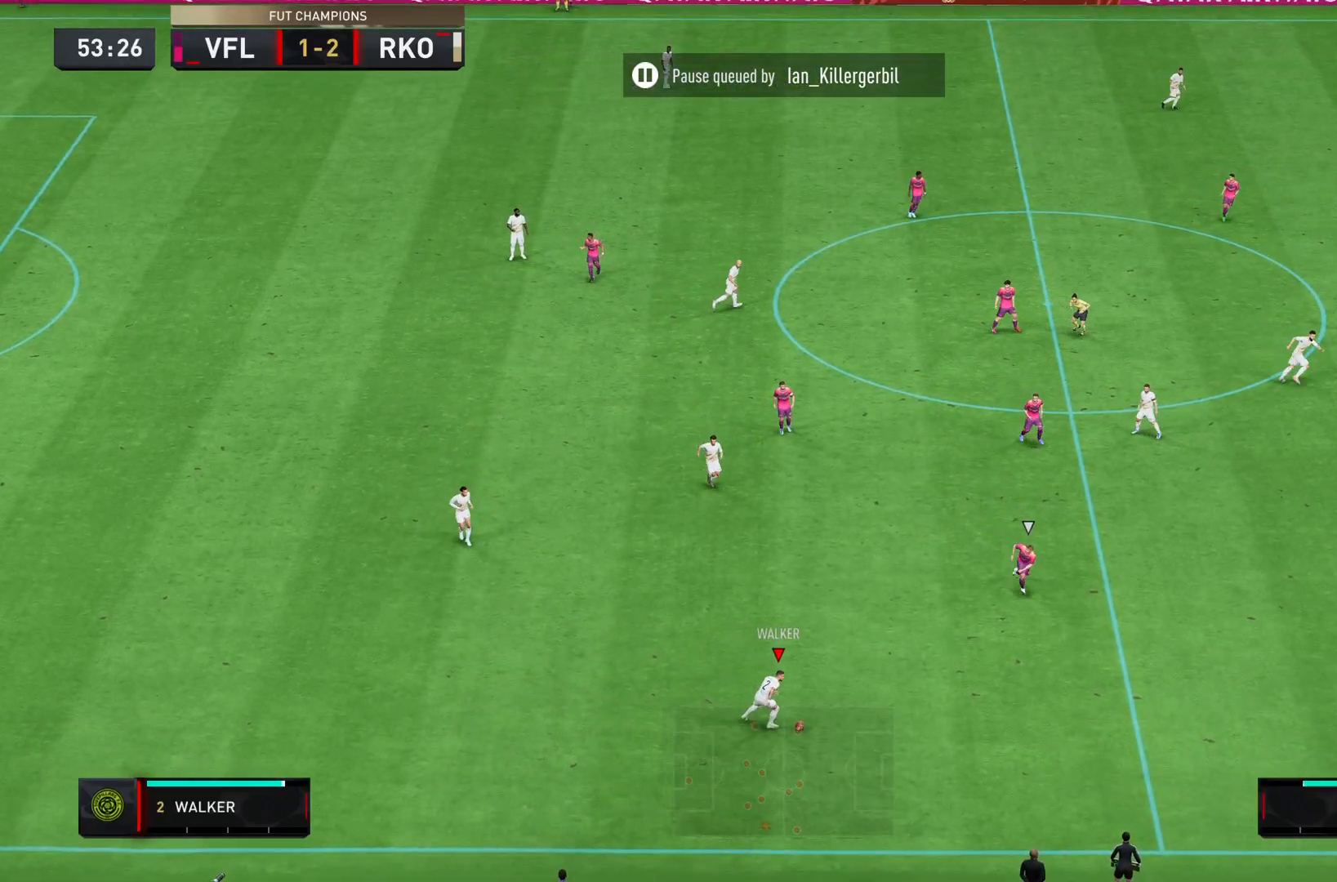
{"buttons": ["CROSS"], "left_stick": "up", "right_stick": "center", "events": [[250, "left_stick", "up"], [451, "CROSS", "down"]]}
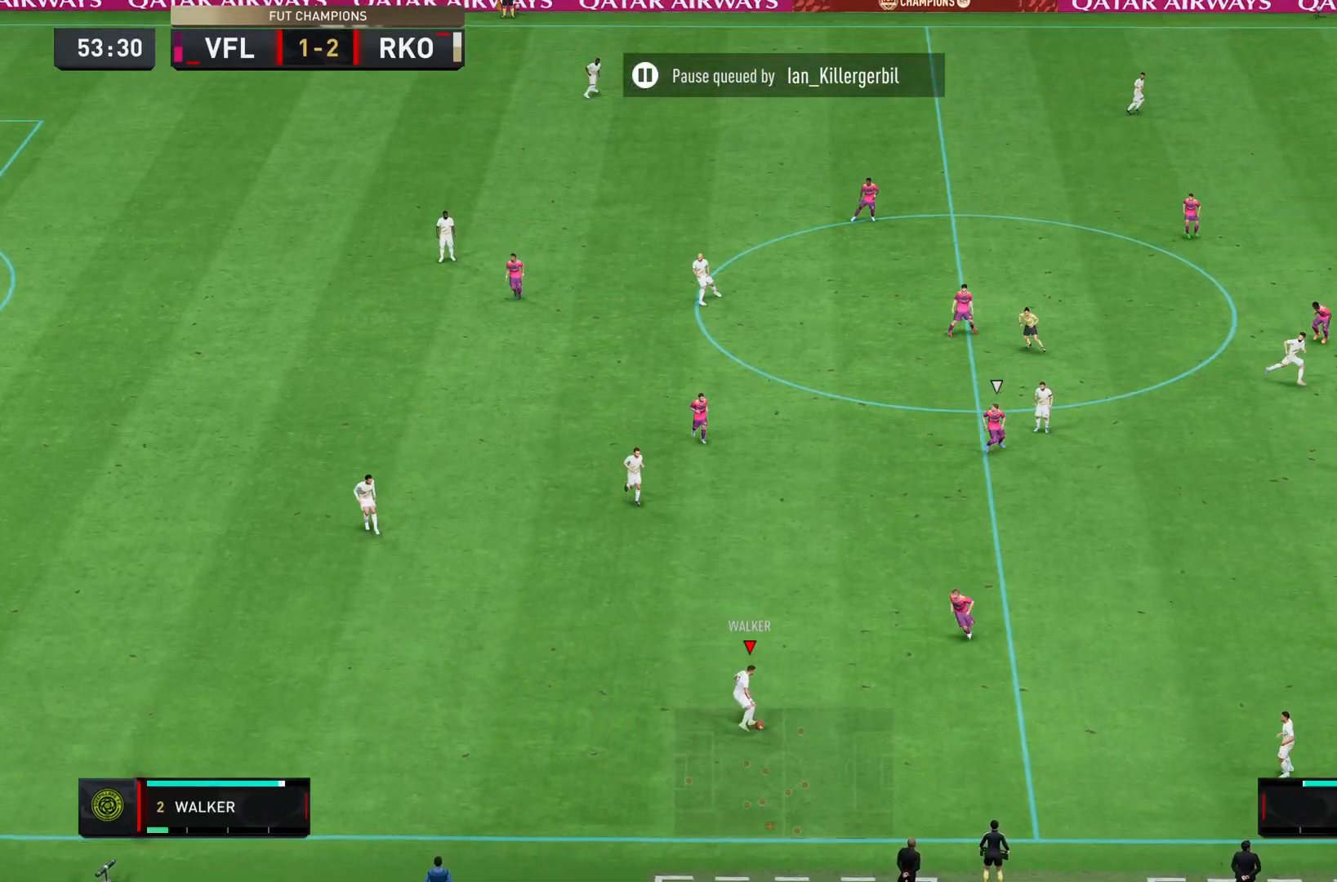
{"buttons": [], "left_stick": "right", "right_stick": "center", "events": [[117, "CROSS", "up"], [450, "left_stick", "right"]]}
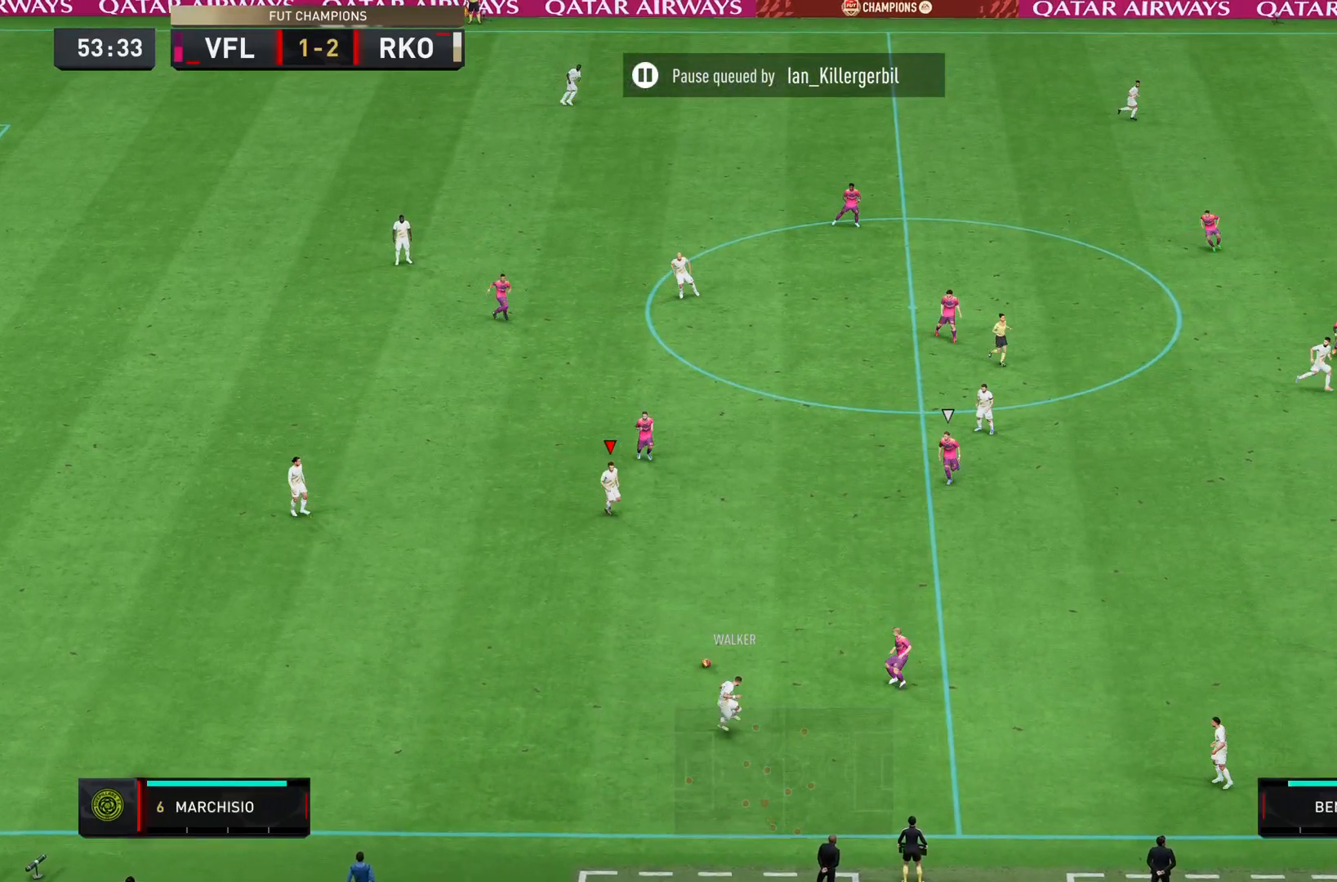
{"buttons": [], "left_stick": "down-right", "right_stick": "center", "events": [[483, "left_stick", "down-right"]]}
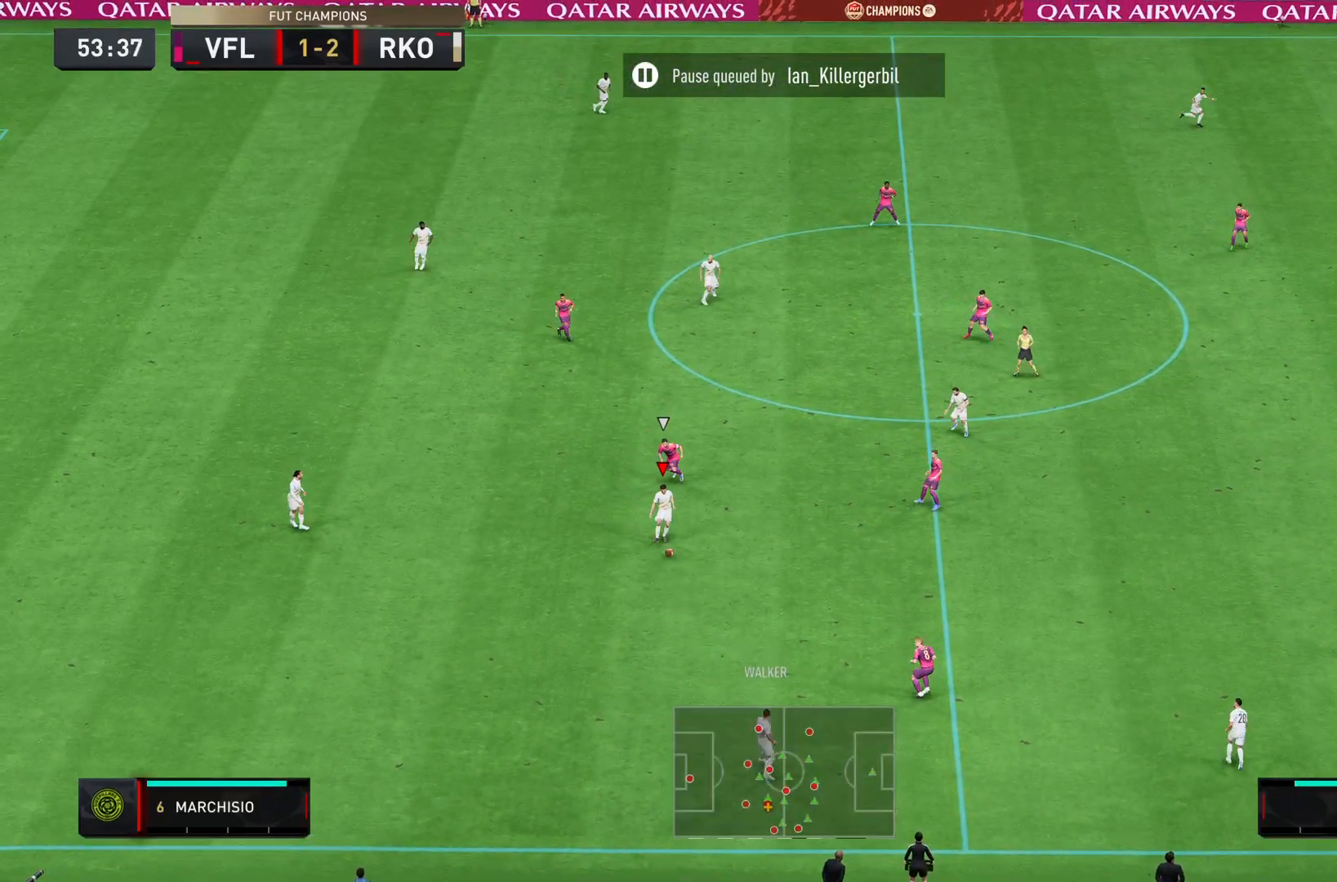
{"buttons": [], "left_stick": "down-right", "right_stick": "center", "events": []}
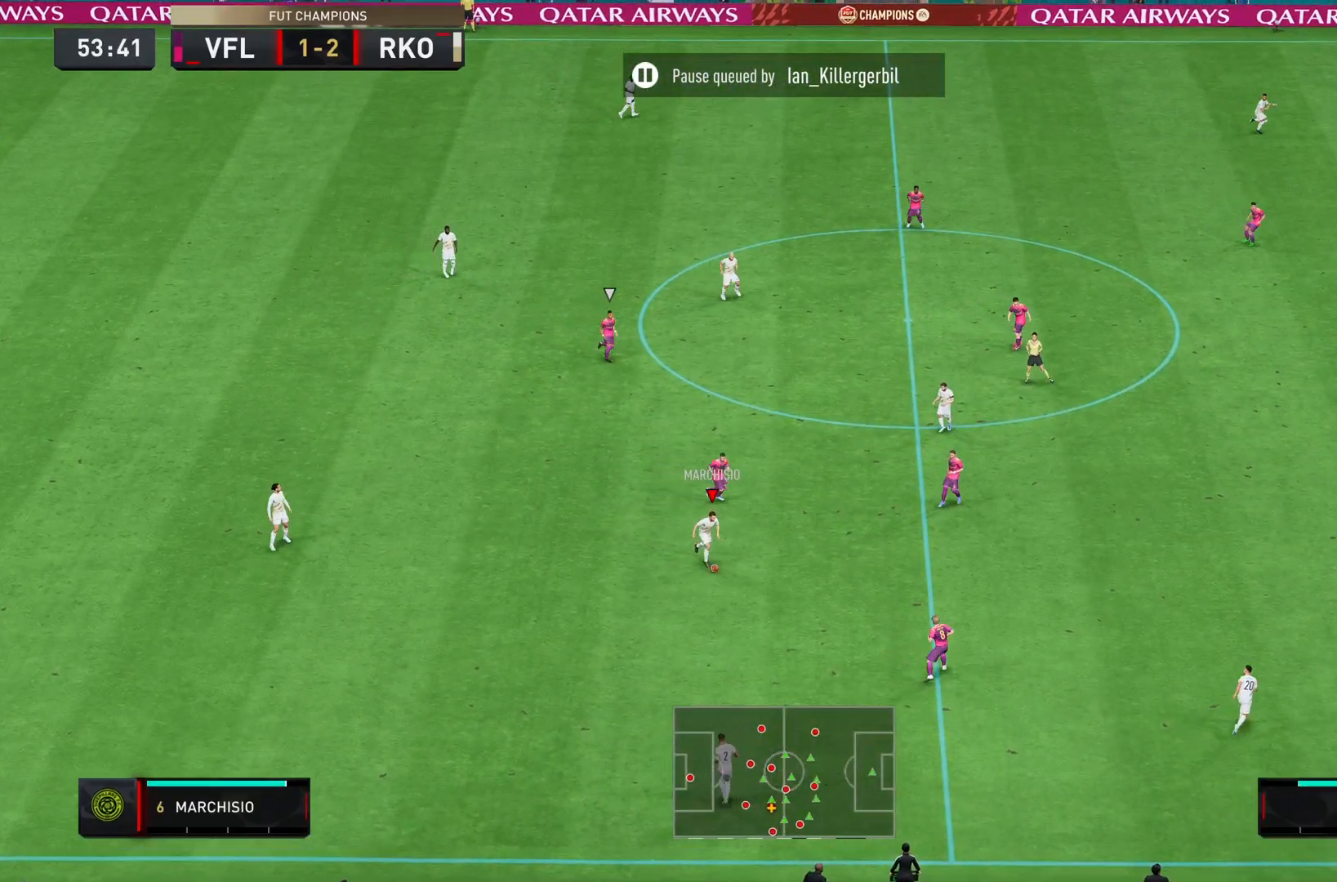
{"buttons": [], "left_stick": "down-right", "right_stick": "center", "events": []}
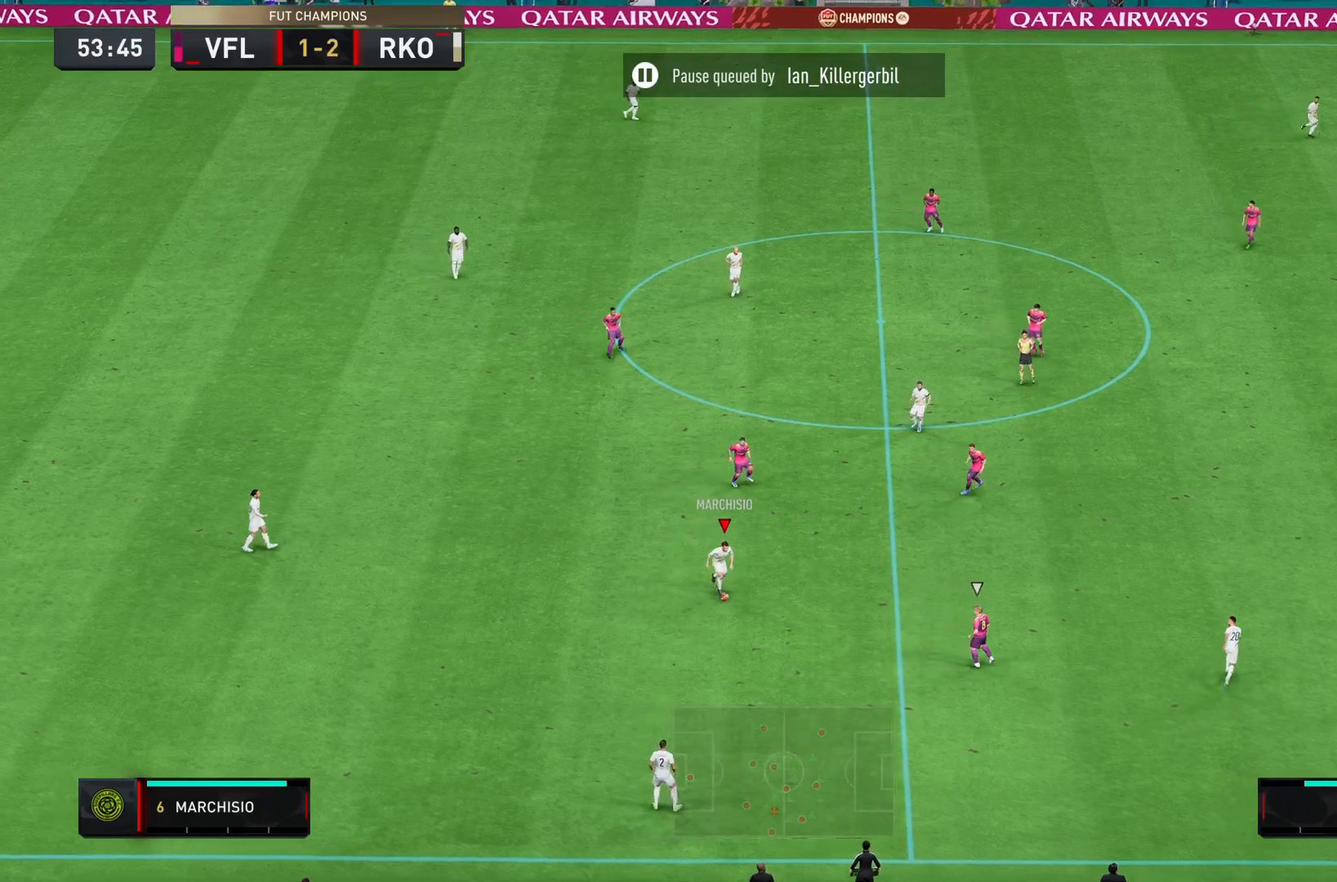
{"buttons": [], "left_stick": "right", "right_stick": "center", "events": [[267, "left_stick", "right"]]}
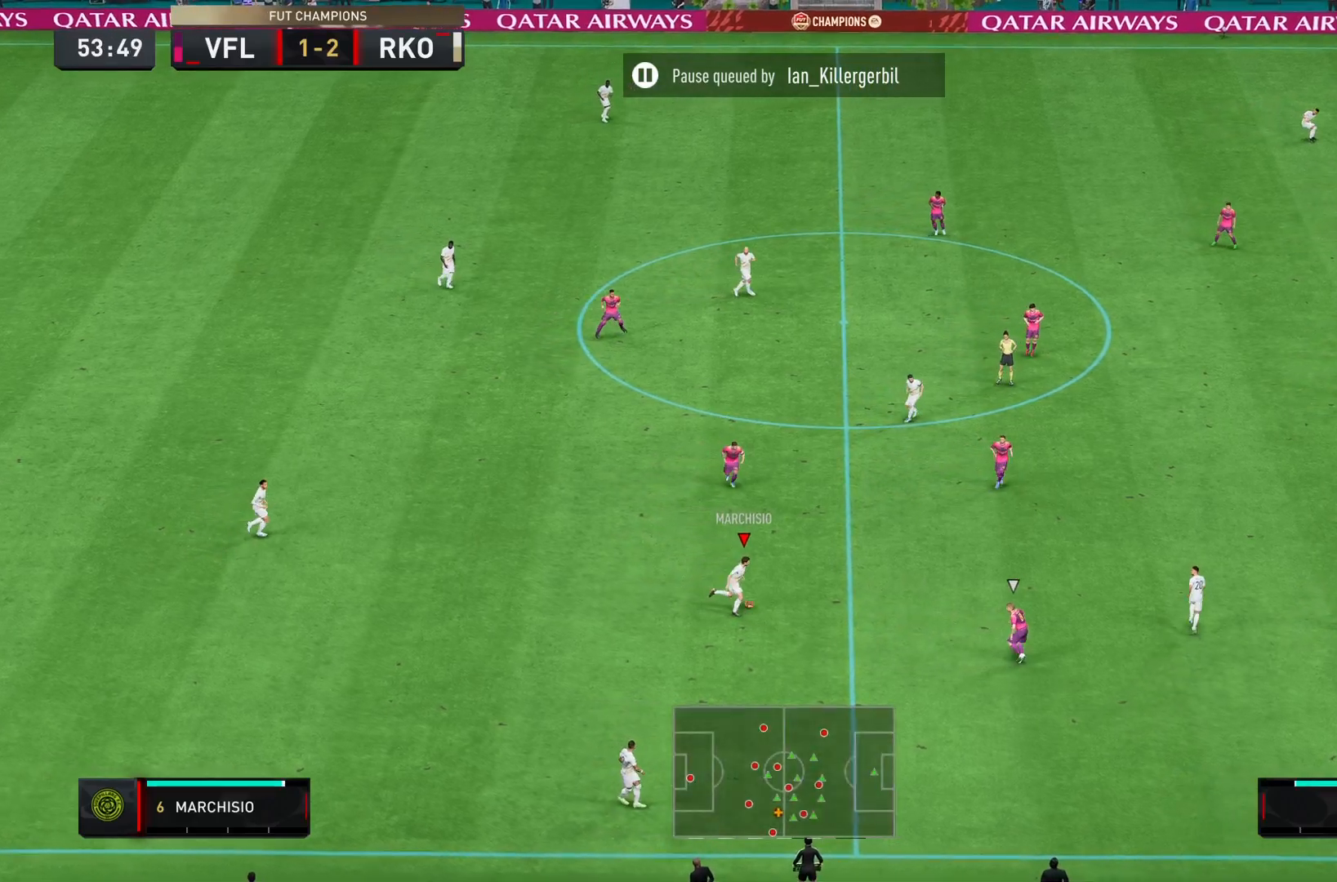
{"buttons": [], "left_stick": "up-right", "right_stick": "center", "events": [[134, "CROSS", "down"], [267, "CROSS", "up"], [434, "left_stick", "up-right"]]}
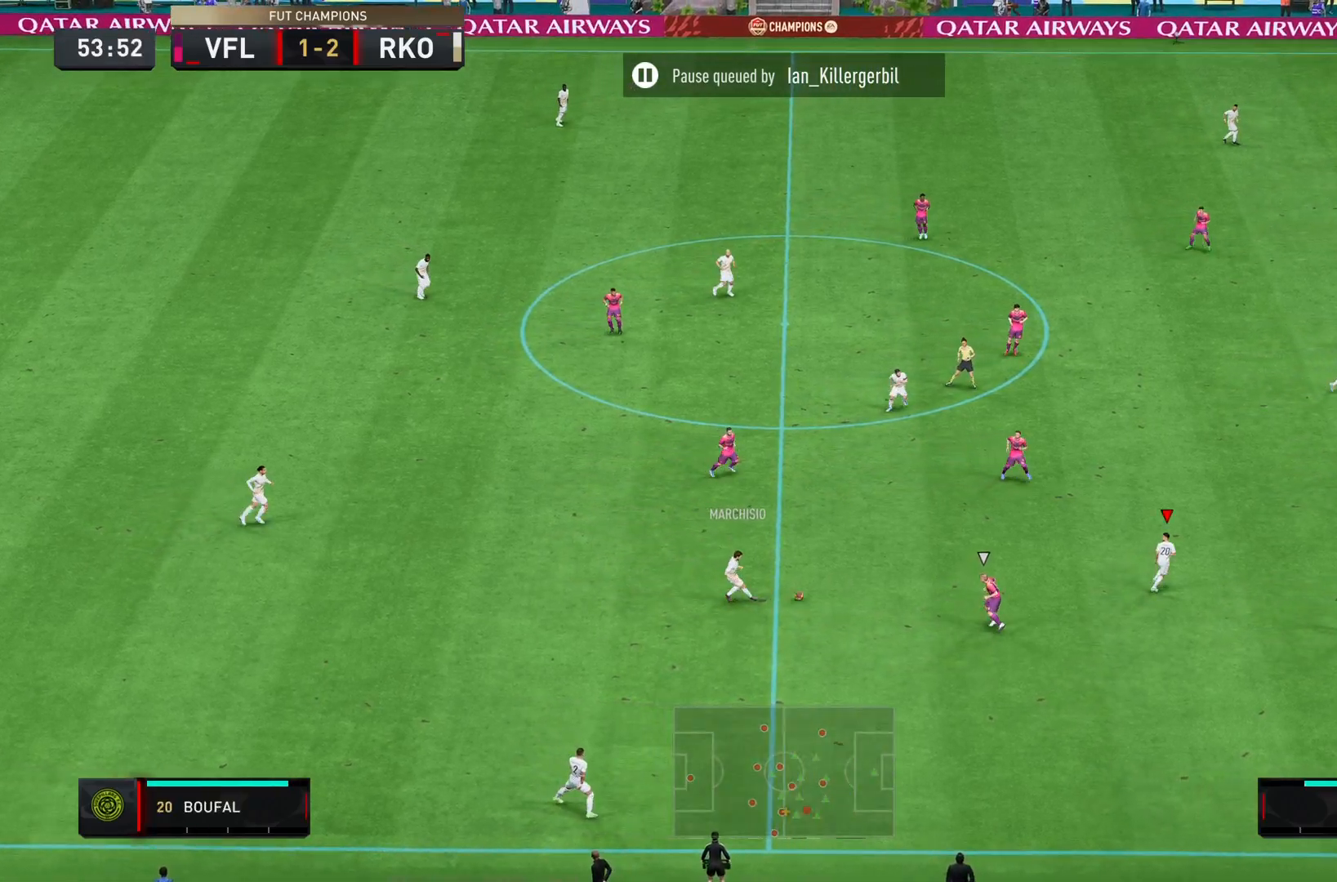
{"buttons": [], "left_stick": "up-right", "right_stick": "center", "events": []}
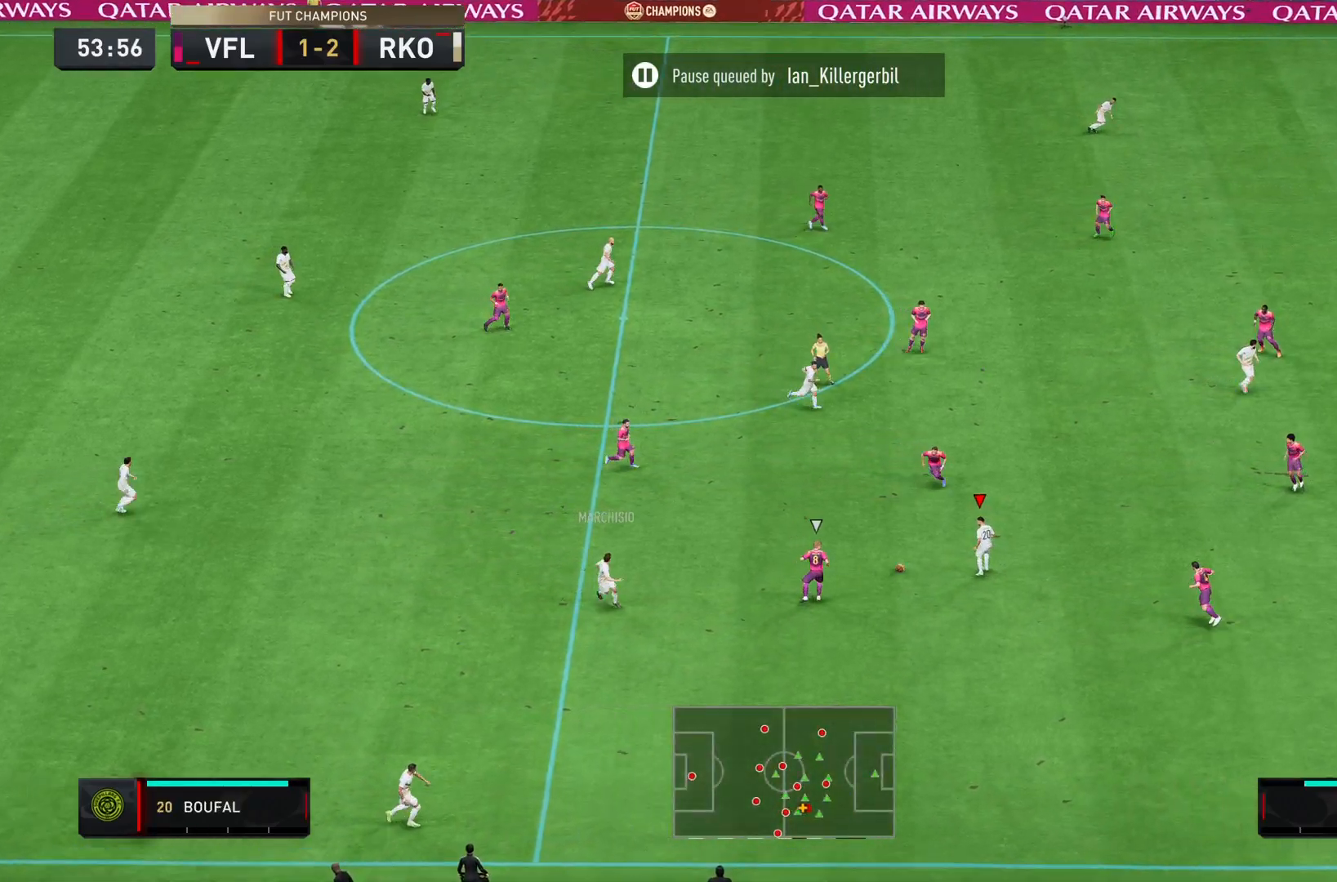
{"buttons": [], "left_stick": "up-left", "right_stick": "center", "events": [[483, "left_stick", "up-left"]]}
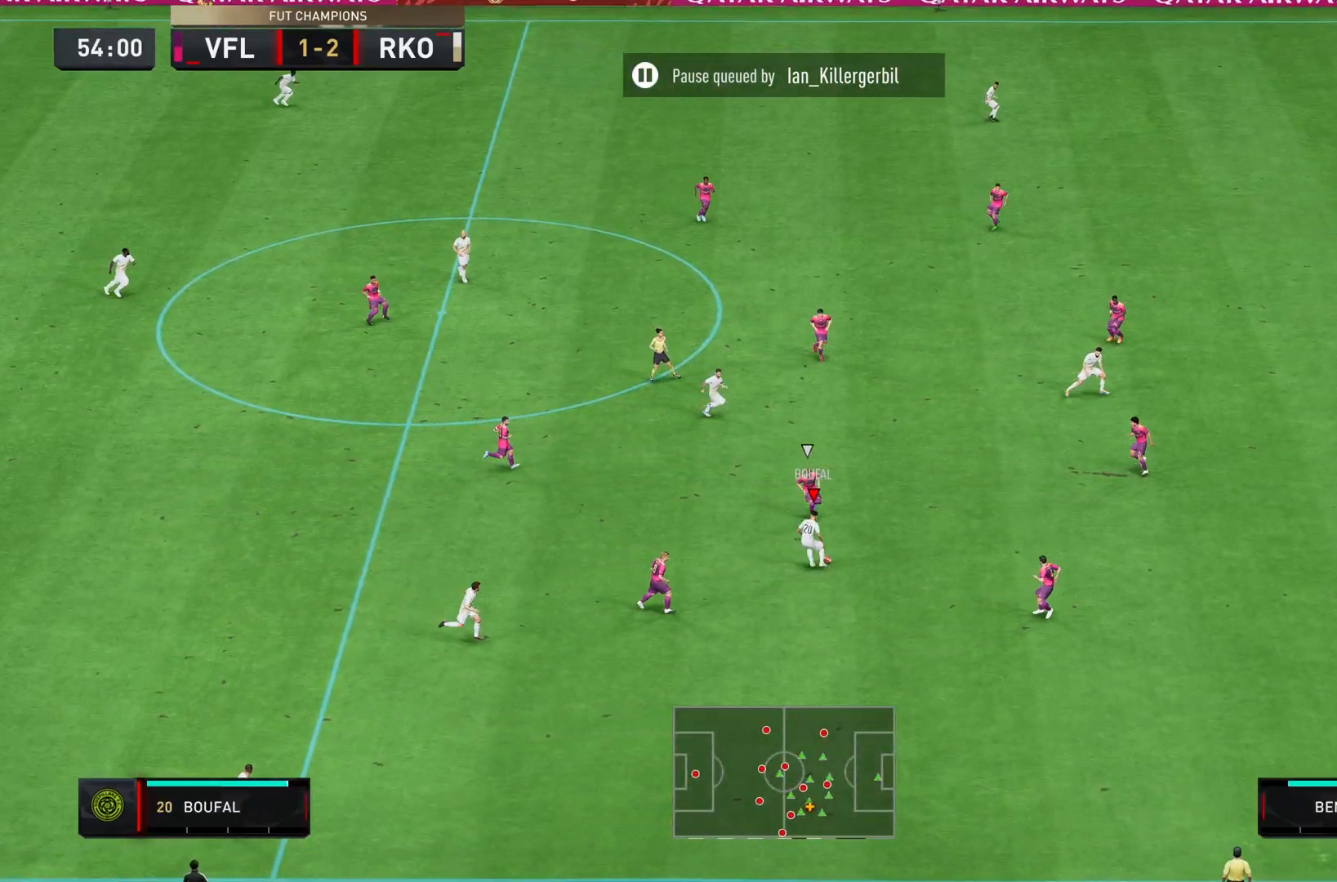
{"buttons": [], "left_stick": "left", "right_stick": "center", "events": [[117, "left_stick", "left"]]}